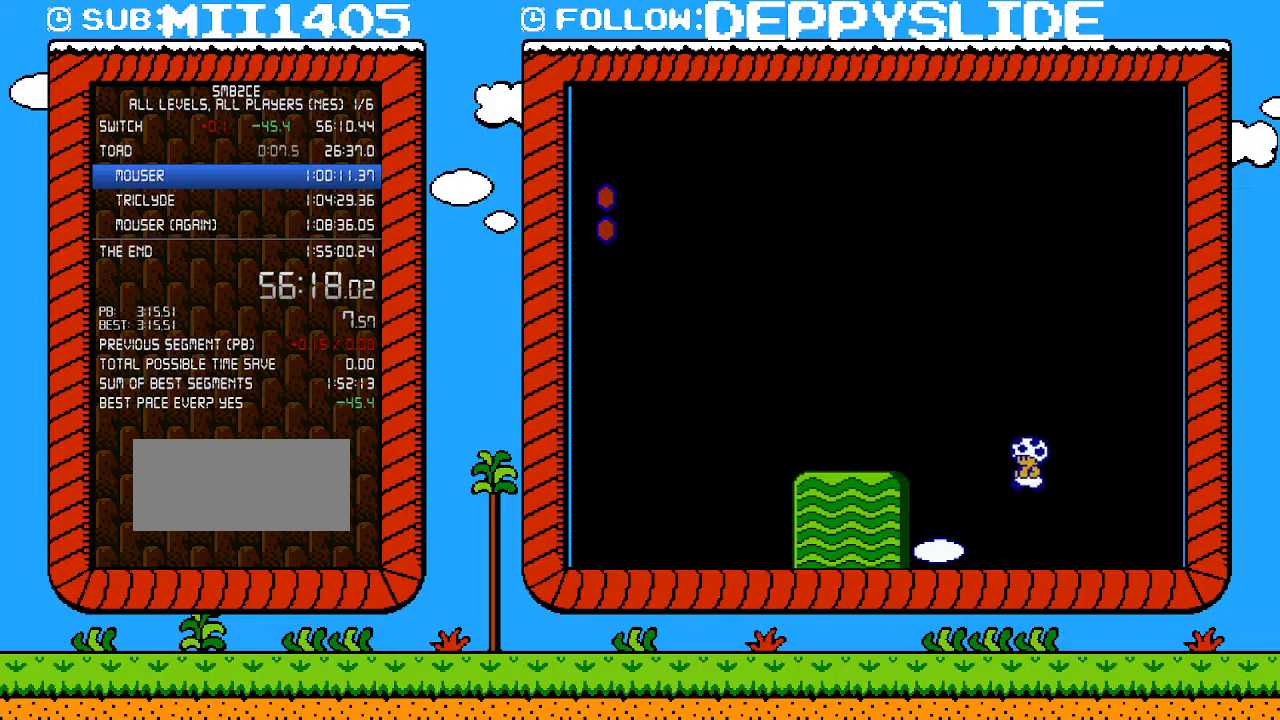
Gameplay with a controller (Nintendo layout); each line is a JSON object with the inputs held at the frame after it. "events" lists button and stick changes between this image and that frame as [ms after this image, input, new state], when the widget could be followed in between. Not read: L3 R3.
{"buttons": ["B"], "events": [[50, "DPAD_LEFT", "up"]]}
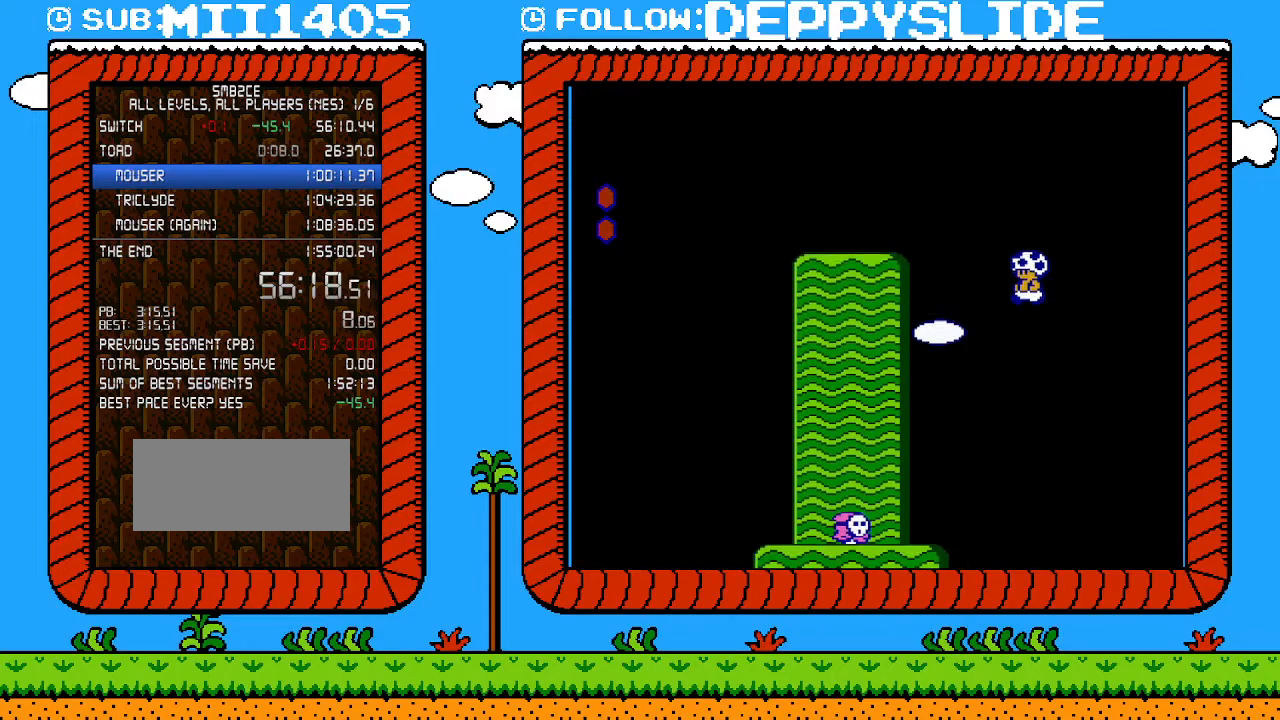
{"buttons": ["B"], "events": []}
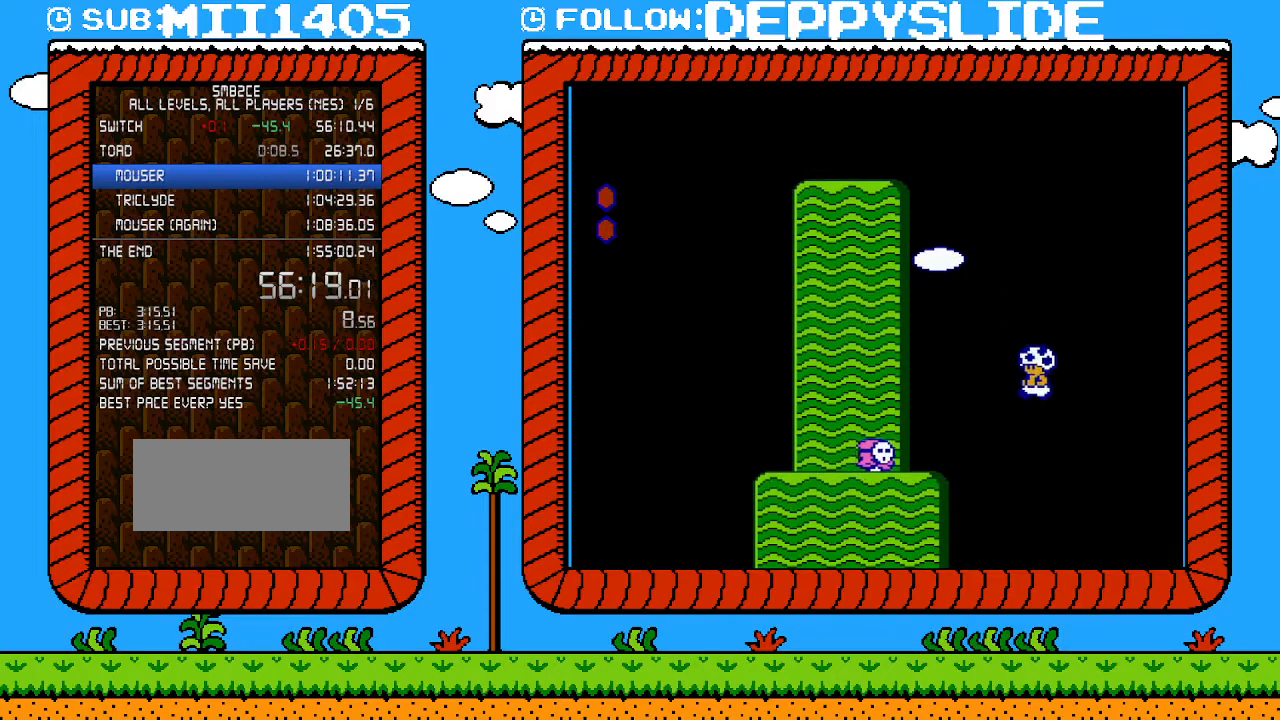
{"buttons": ["B"], "events": []}
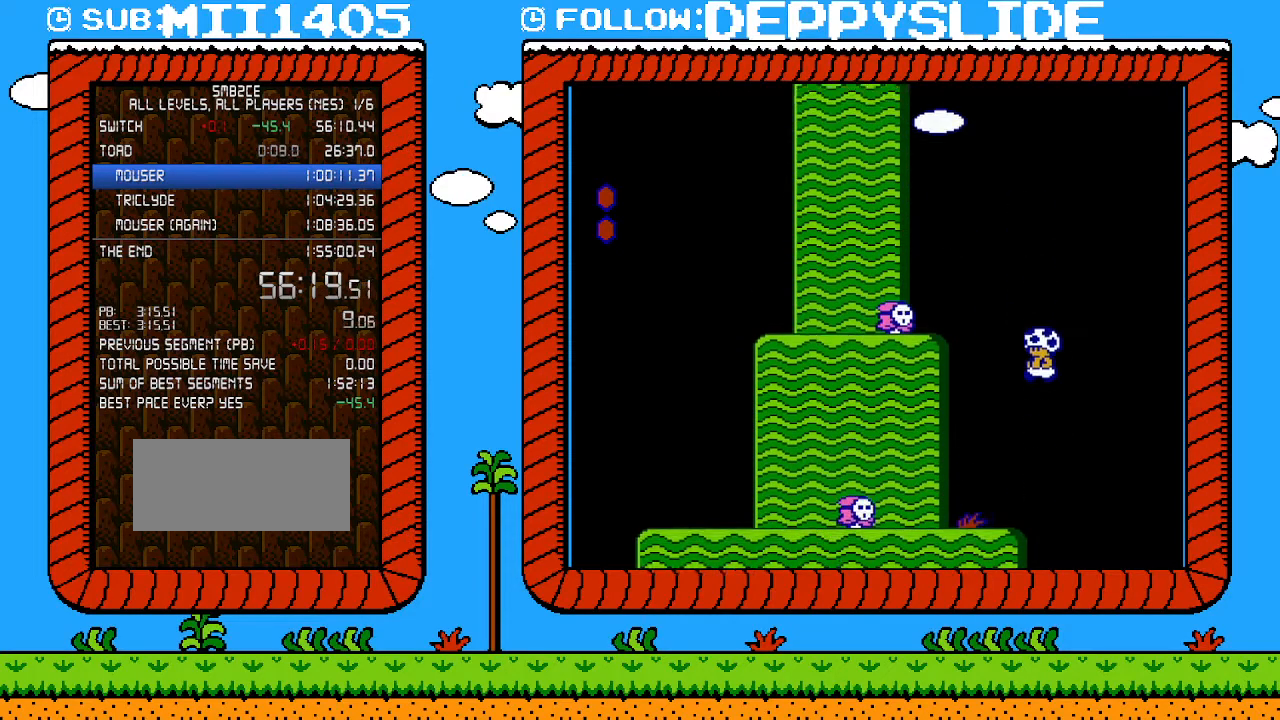
{"buttons": ["B"], "events": []}
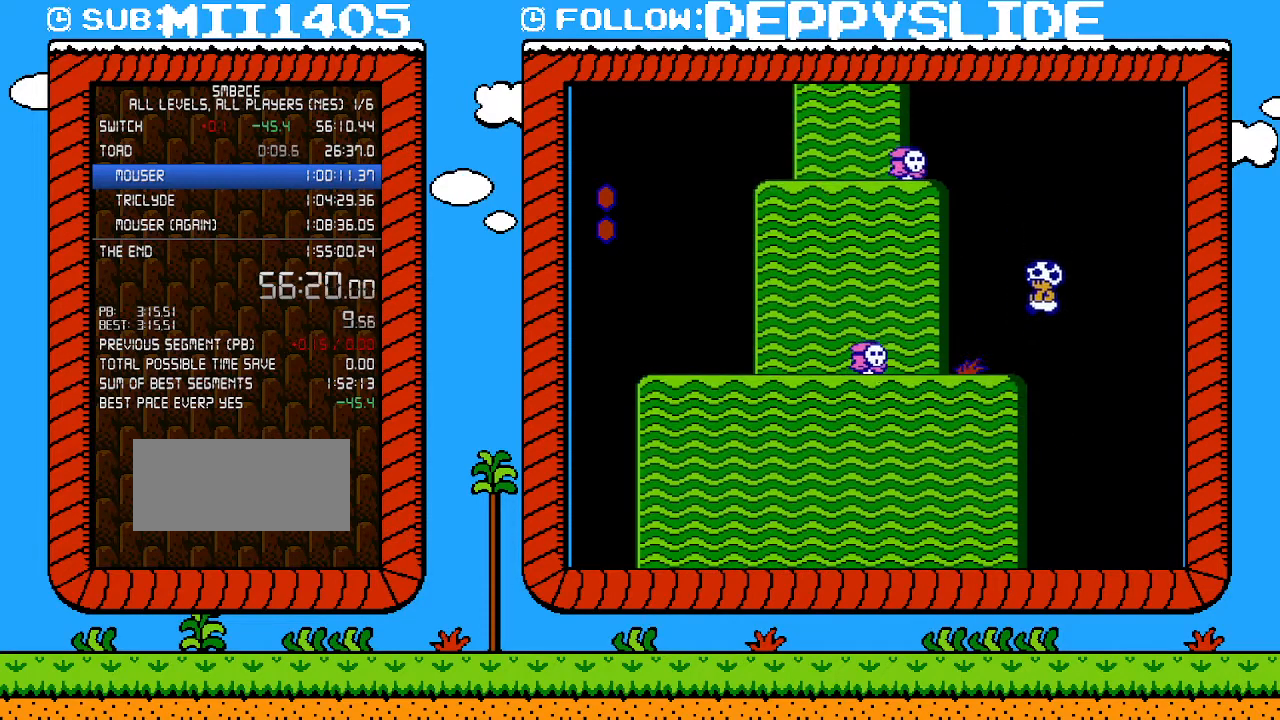
{"buttons": ["B"], "events": []}
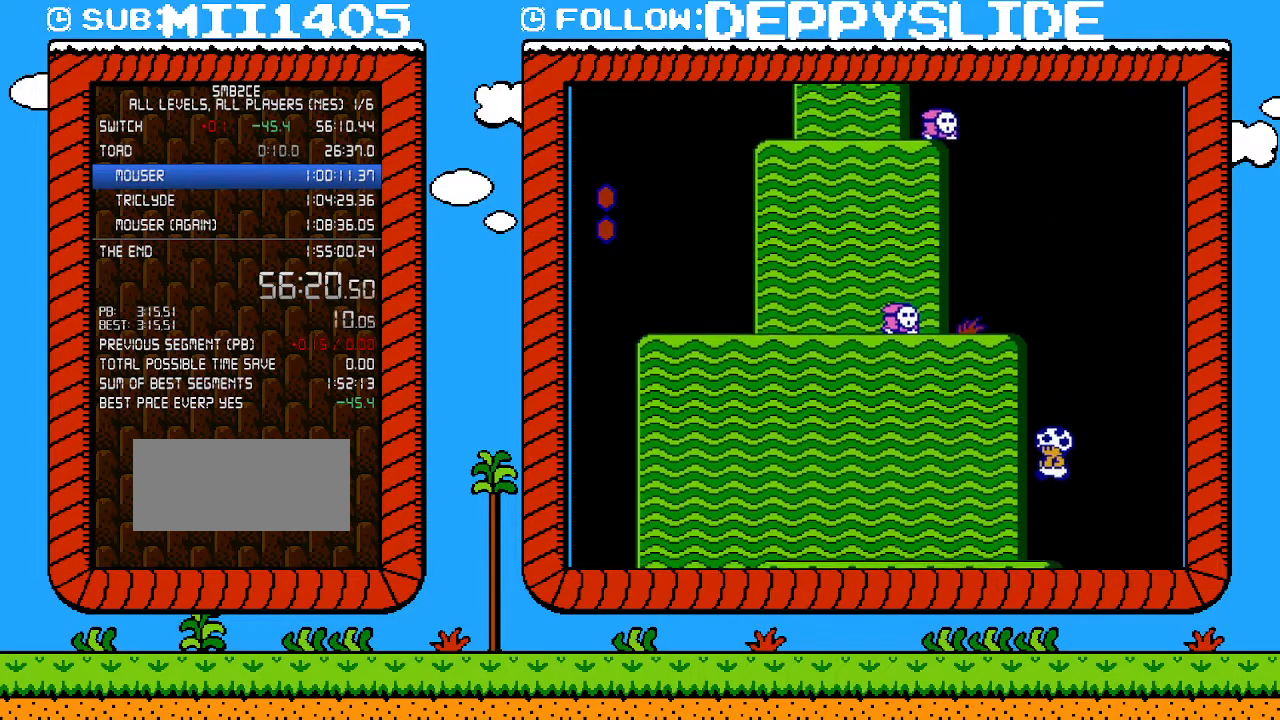
{"buttons": ["B"], "events": []}
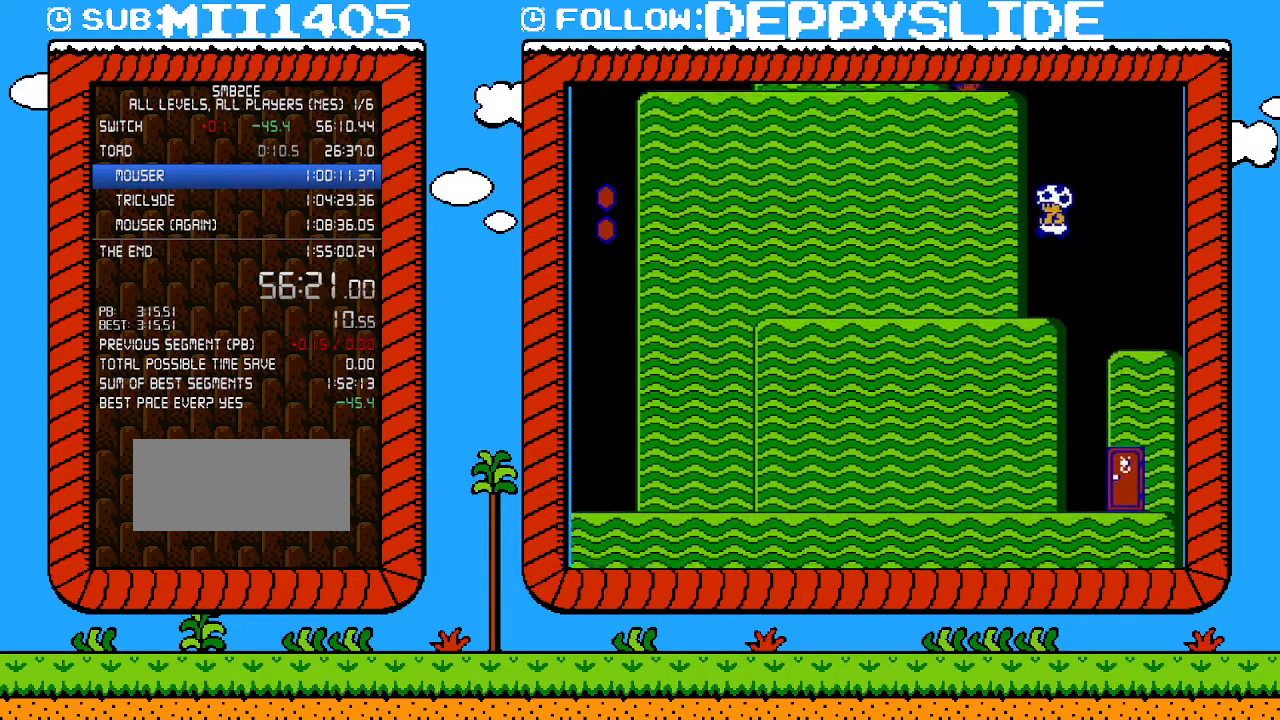
{"buttons": ["B"], "events": [[17, "DPAD_RIGHT", "down"], [217, "DPAD_RIGHT", "up"]]}
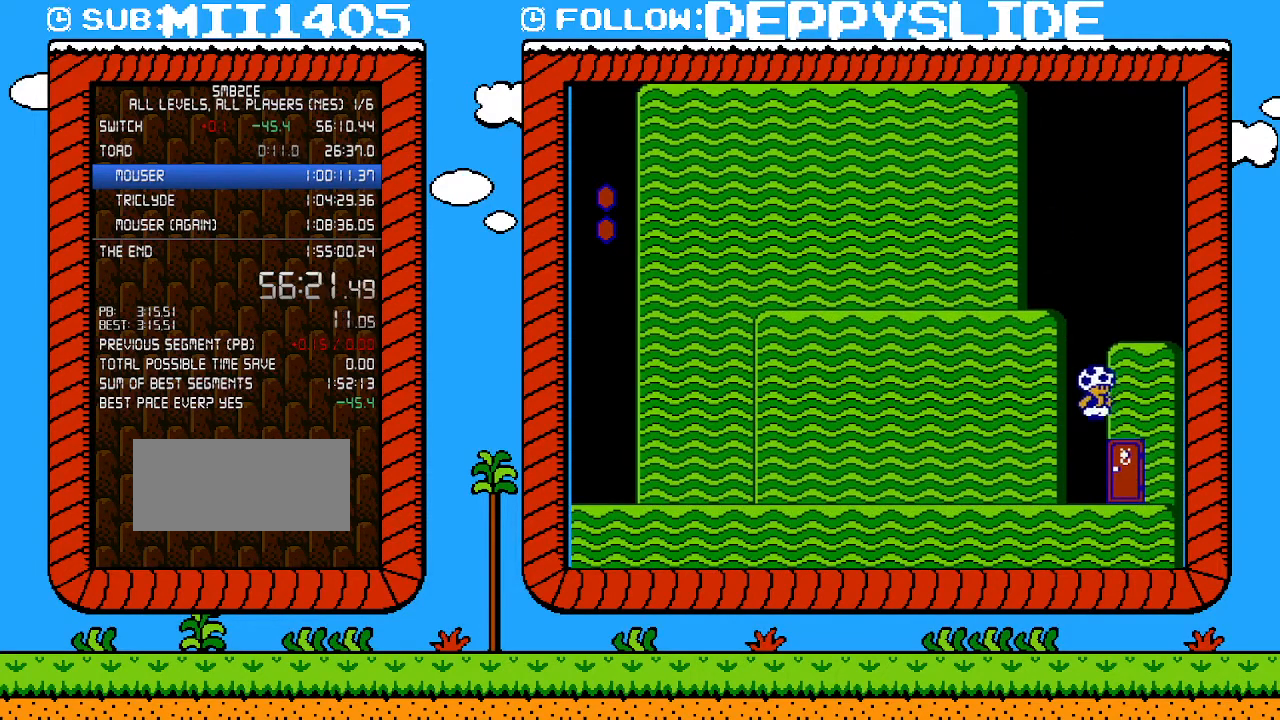
{"buttons": ["B"], "events": [[267, "DPAD_UP", "down"], [400, "DPAD_UP", "up"]]}
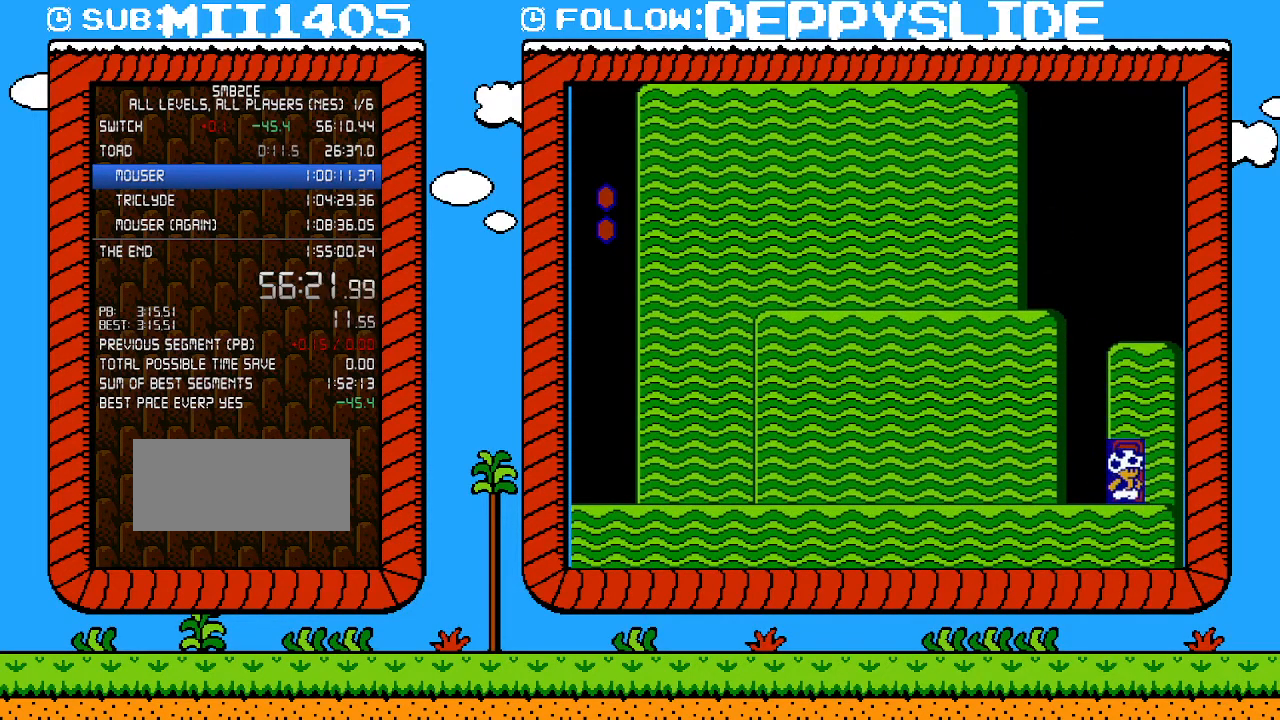
{"buttons": ["B"], "events": [[17, "DPAD_UP", "down"], [150, "DPAD_UP", "up"]]}
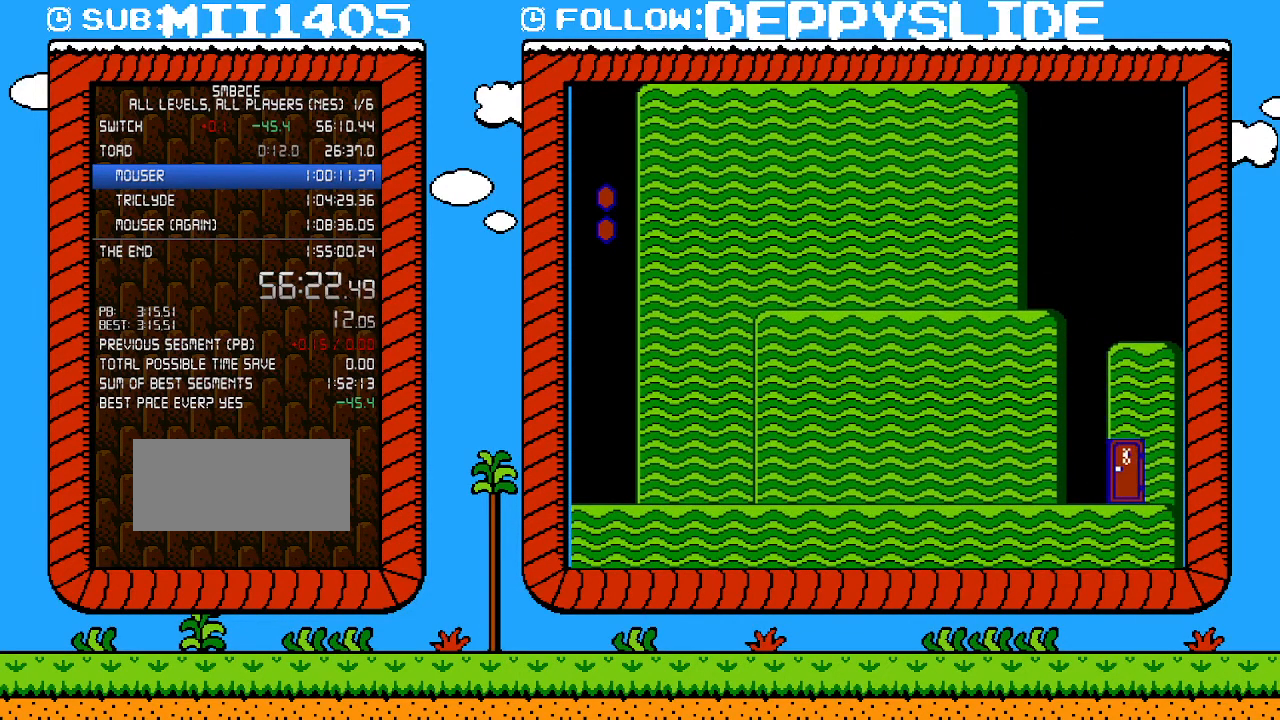
{"buttons": ["B", "DPAD_RIGHT"], "events": [[17, "DPAD_RIGHT", "down"]]}
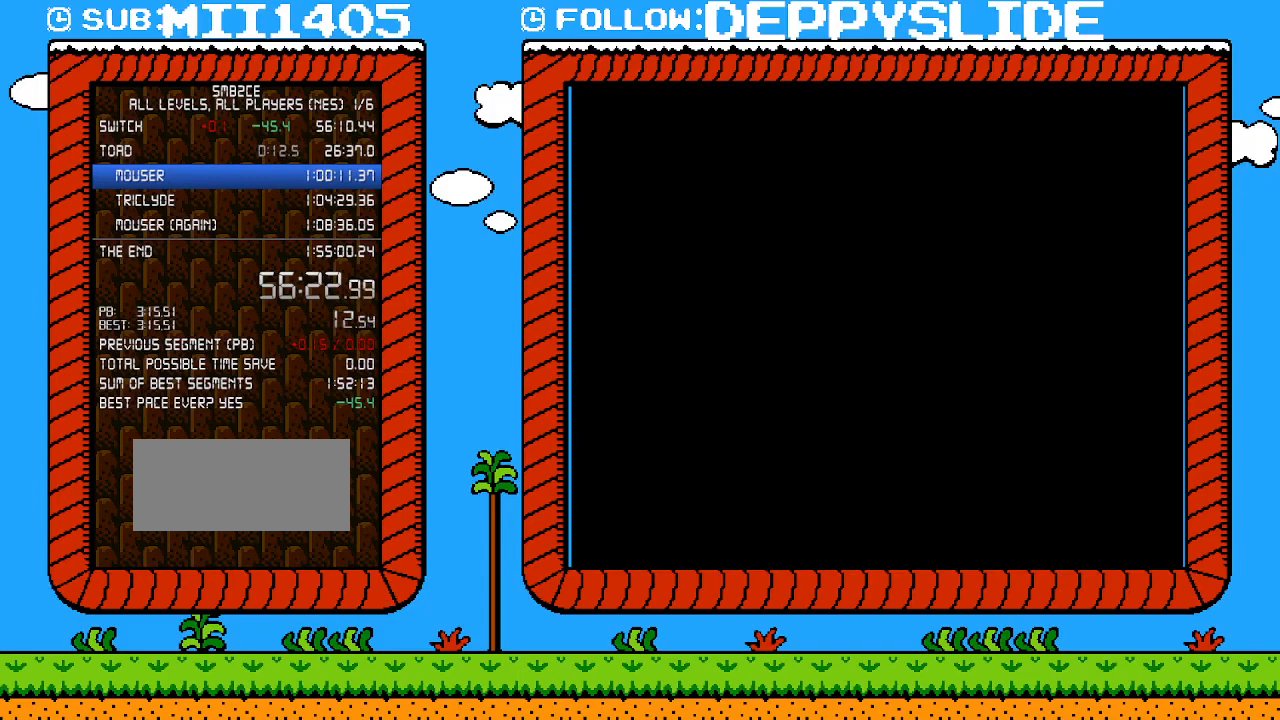
{"buttons": ["B", "DPAD_RIGHT"], "events": []}
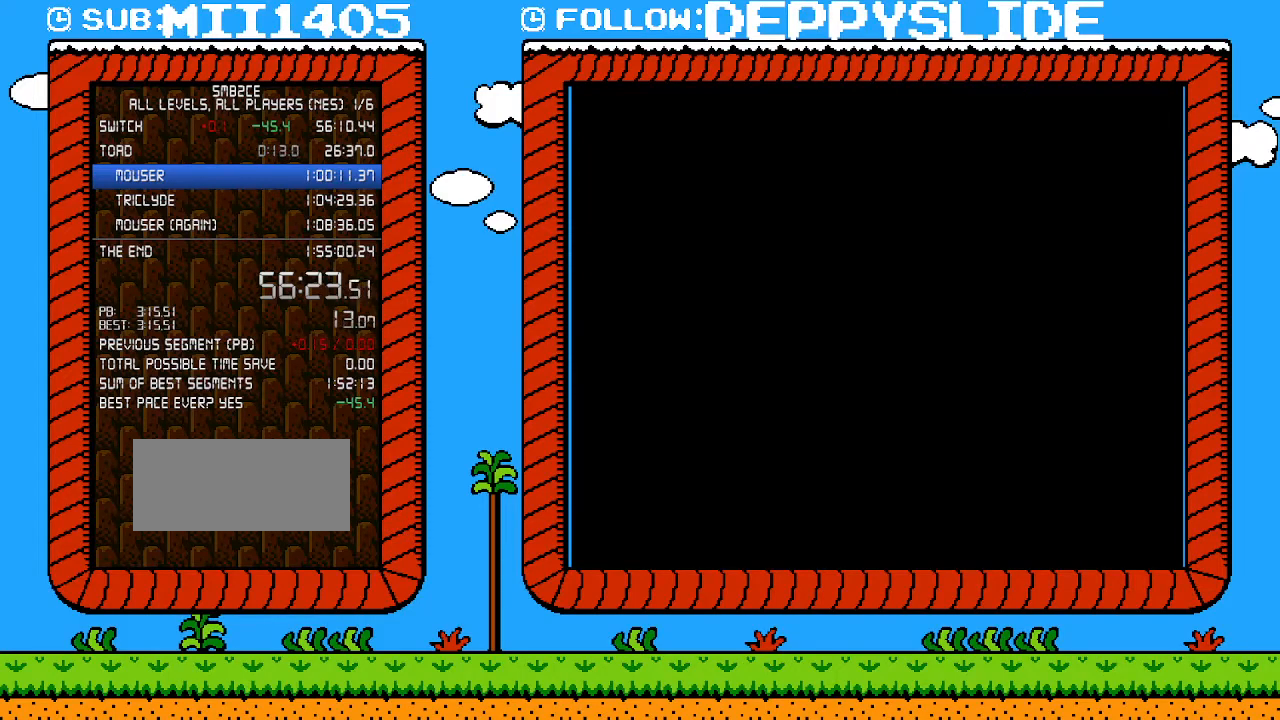
{"buttons": ["B", "DPAD_RIGHT"], "events": []}
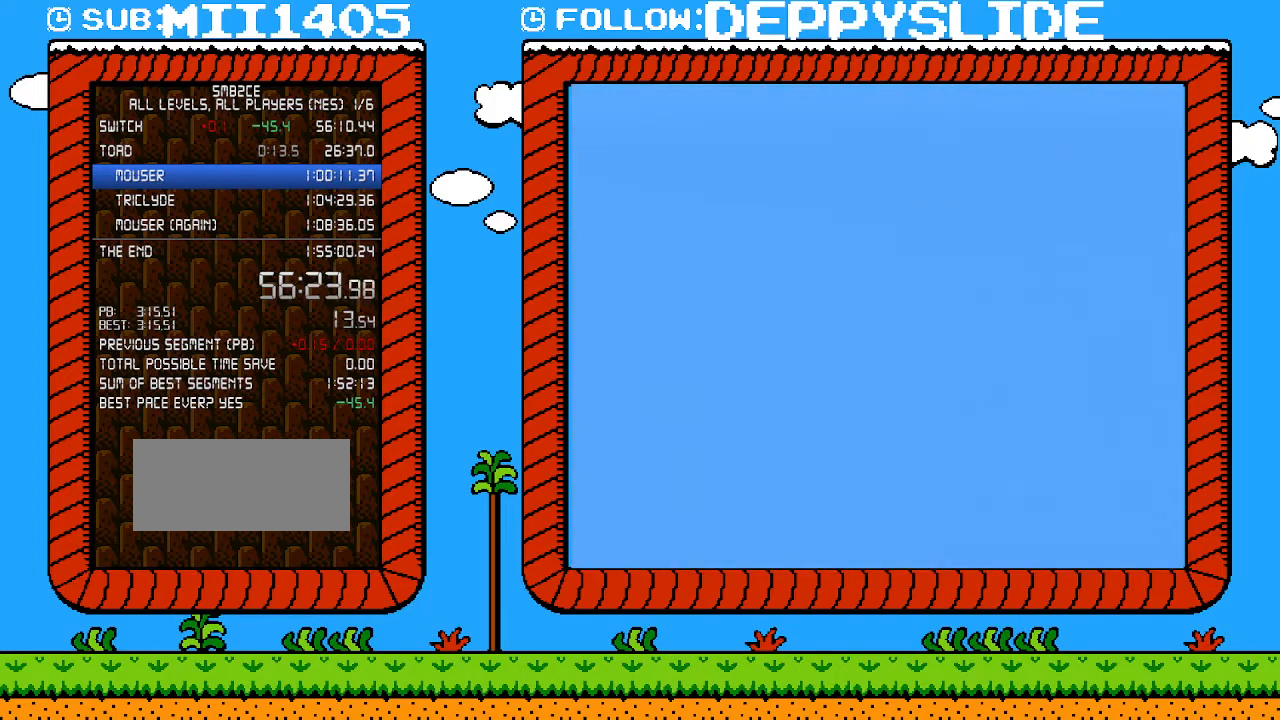
{"buttons": ["B", "DPAD_RIGHT"], "events": []}
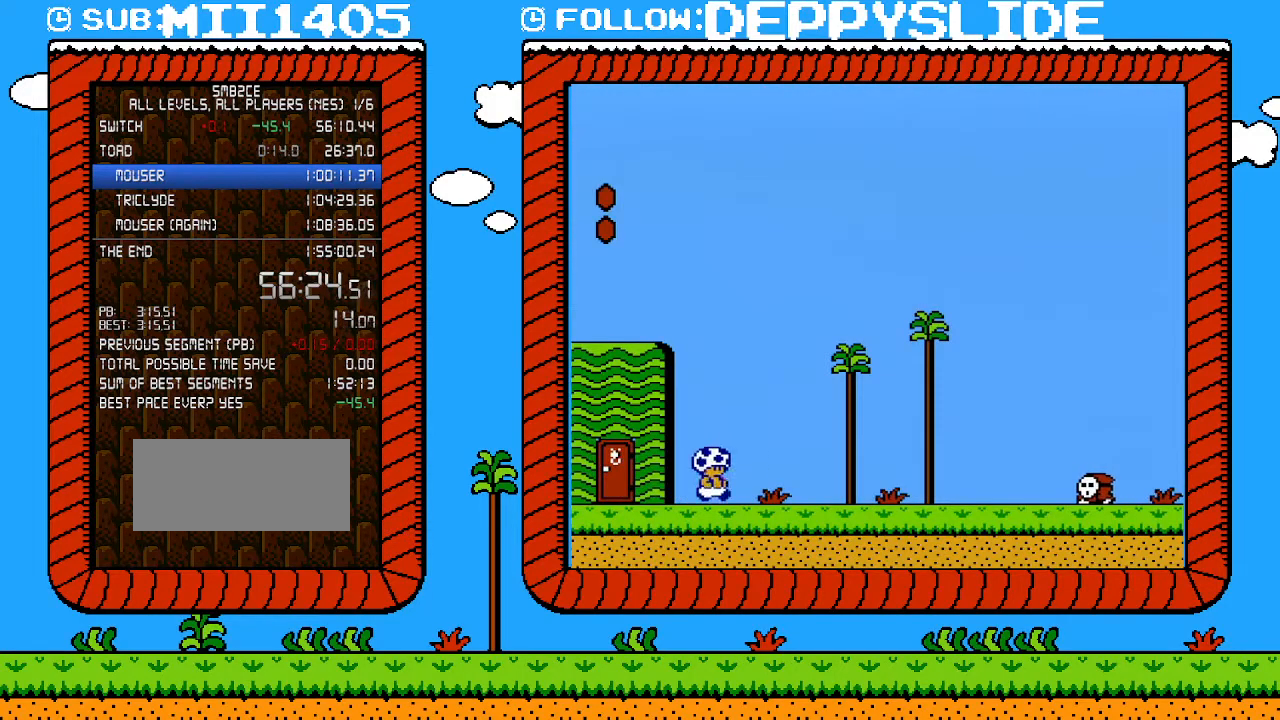
{"buttons": ["B", "DPAD_RIGHT"], "events": []}
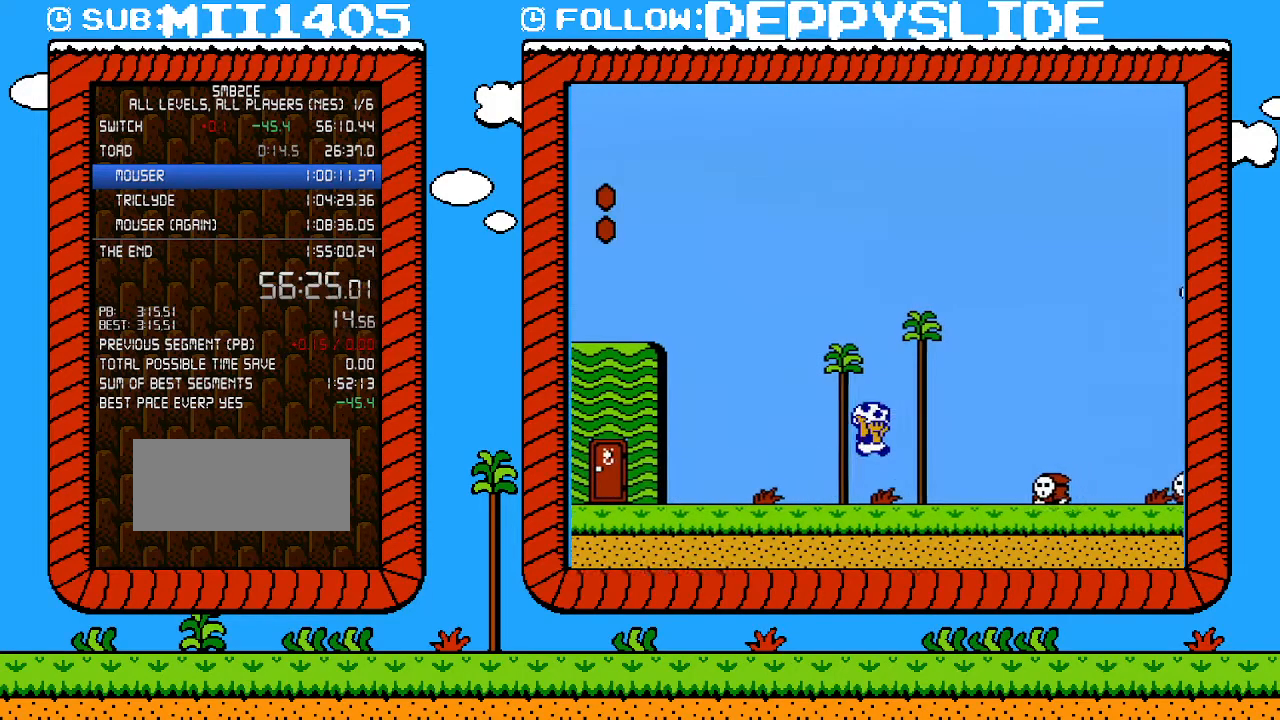
{"buttons": [], "events": [[33, "A", "down"], [250, "A", "up"], [433, "B", "up"], [433, "DPAD_RIGHT", "up"]]}
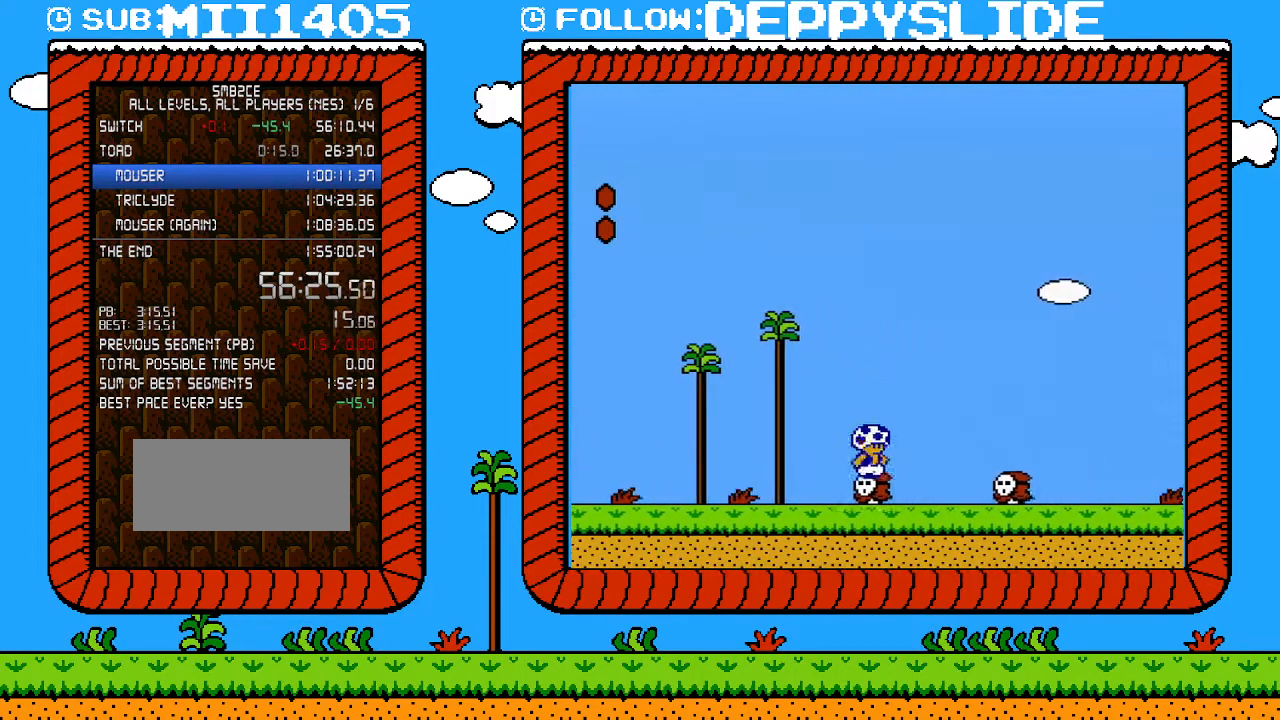
{"buttons": ["B", "DPAD_RIGHT"], "events": [[83, "B", "down"], [267, "DPAD_RIGHT", "down"]]}
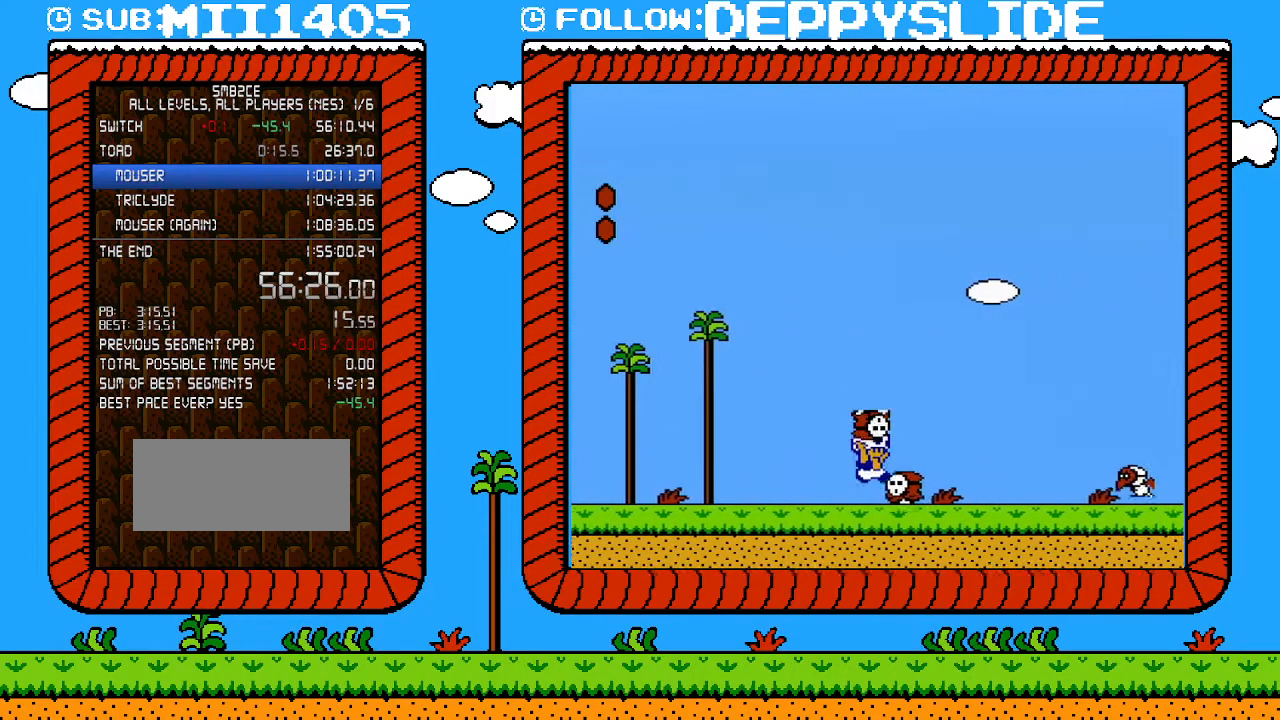
{"buttons": ["A", "B", "DPAD_RIGHT"], "events": [[50, "A", "down"], [183, "A", "up"], [267, "A", "down"], [400, "DPAD_UP", "down"], [467, "DPAD_UP", "up"]]}
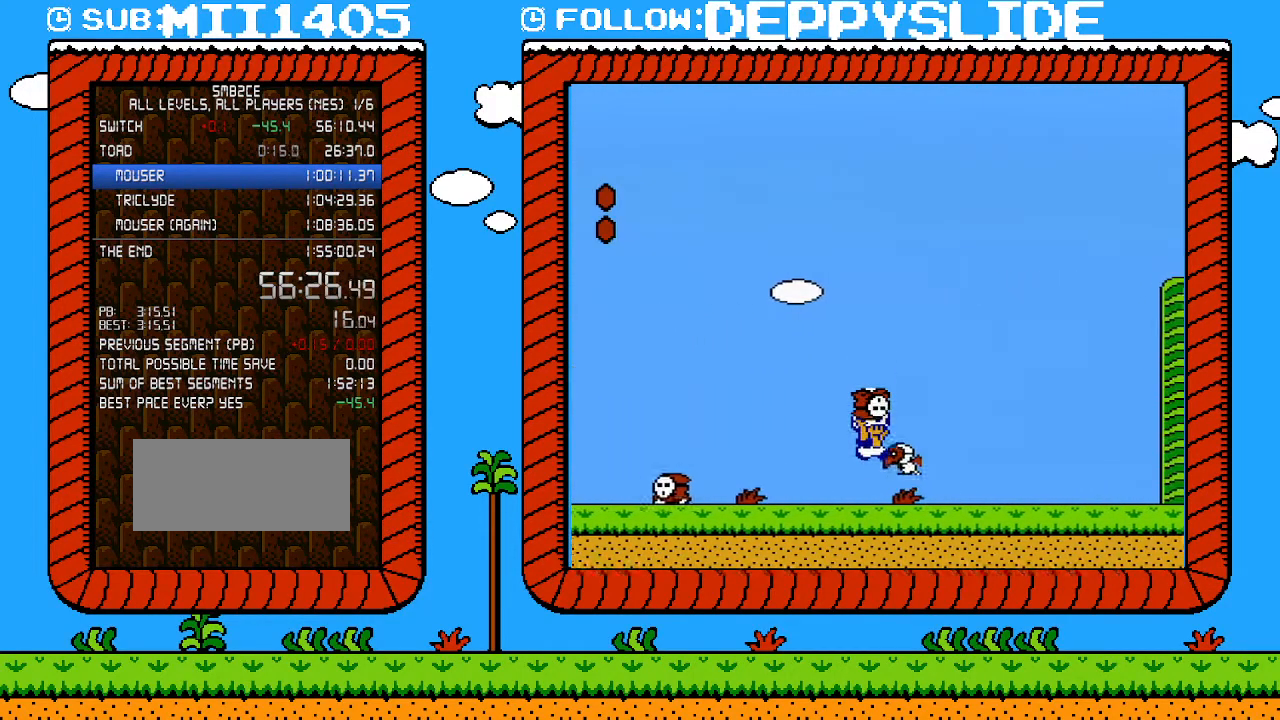
{"buttons": ["B", "DPAD_RIGHT"], "events": [[150, "A", "up"]]}
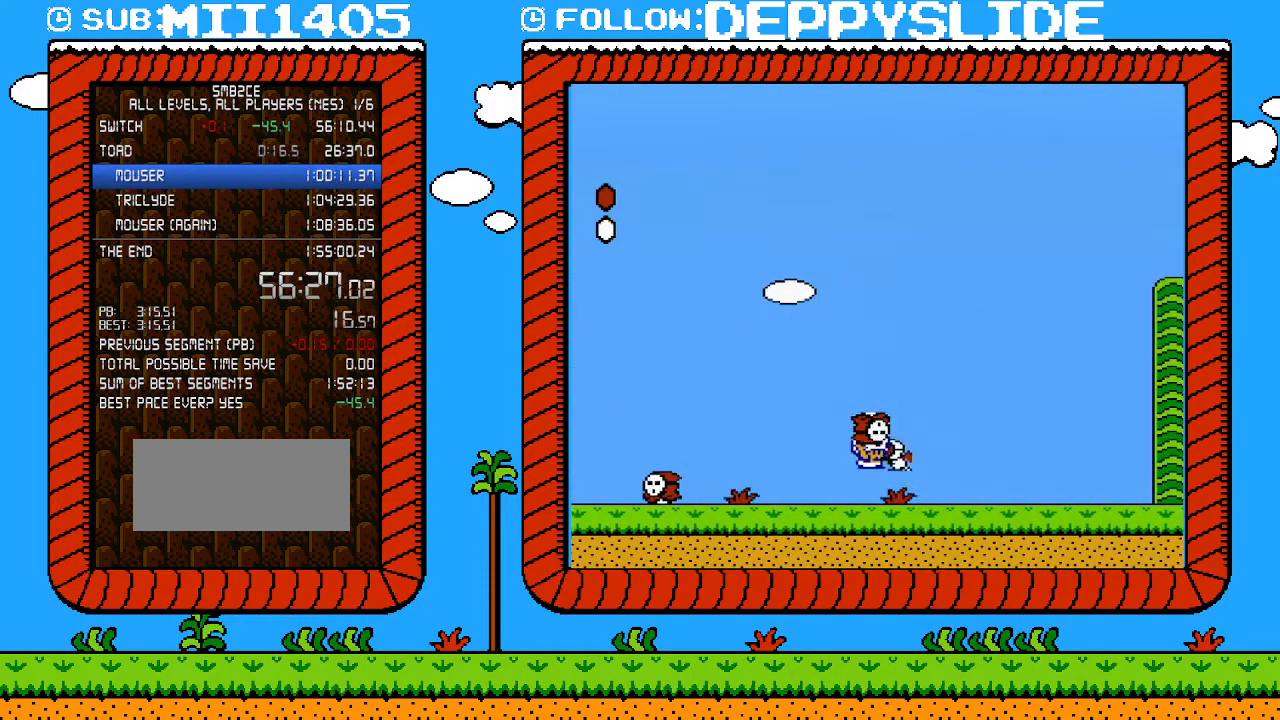
{"buttons": ["B", "DPAD_RIGHT"], "events": []}
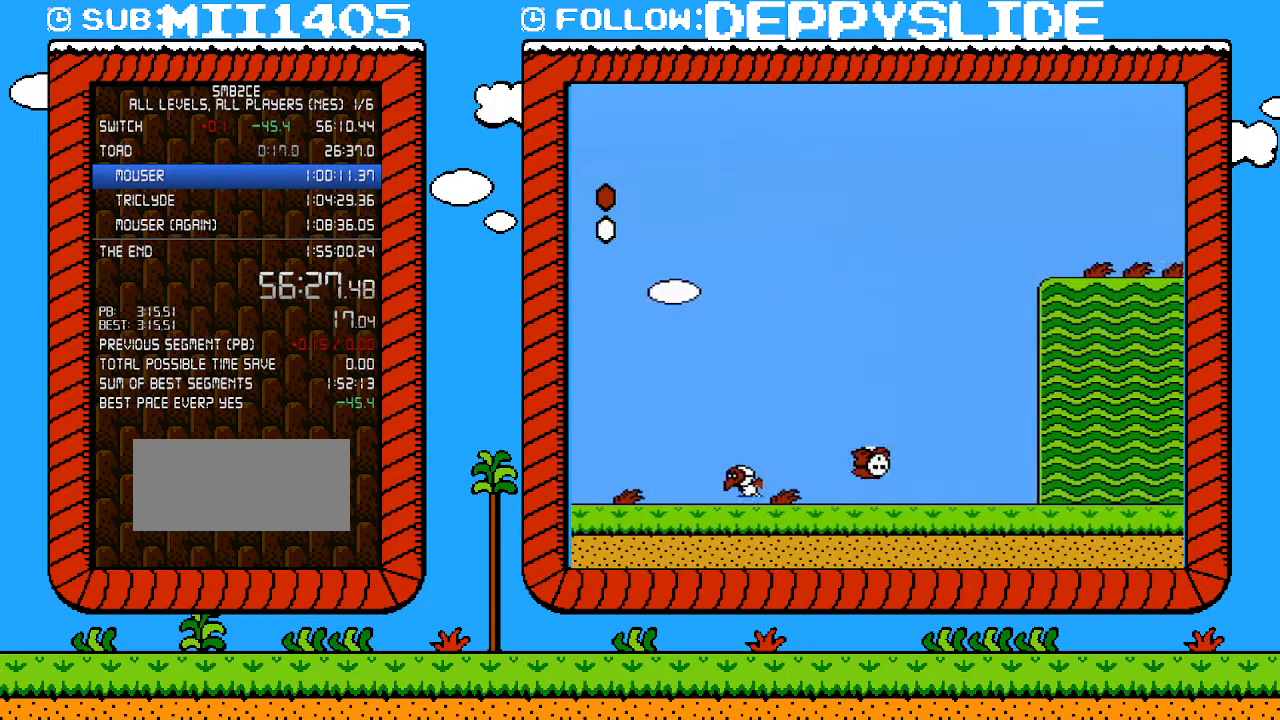
{"buttons": ["B", "DPAD_RIGHT"], "events": []}
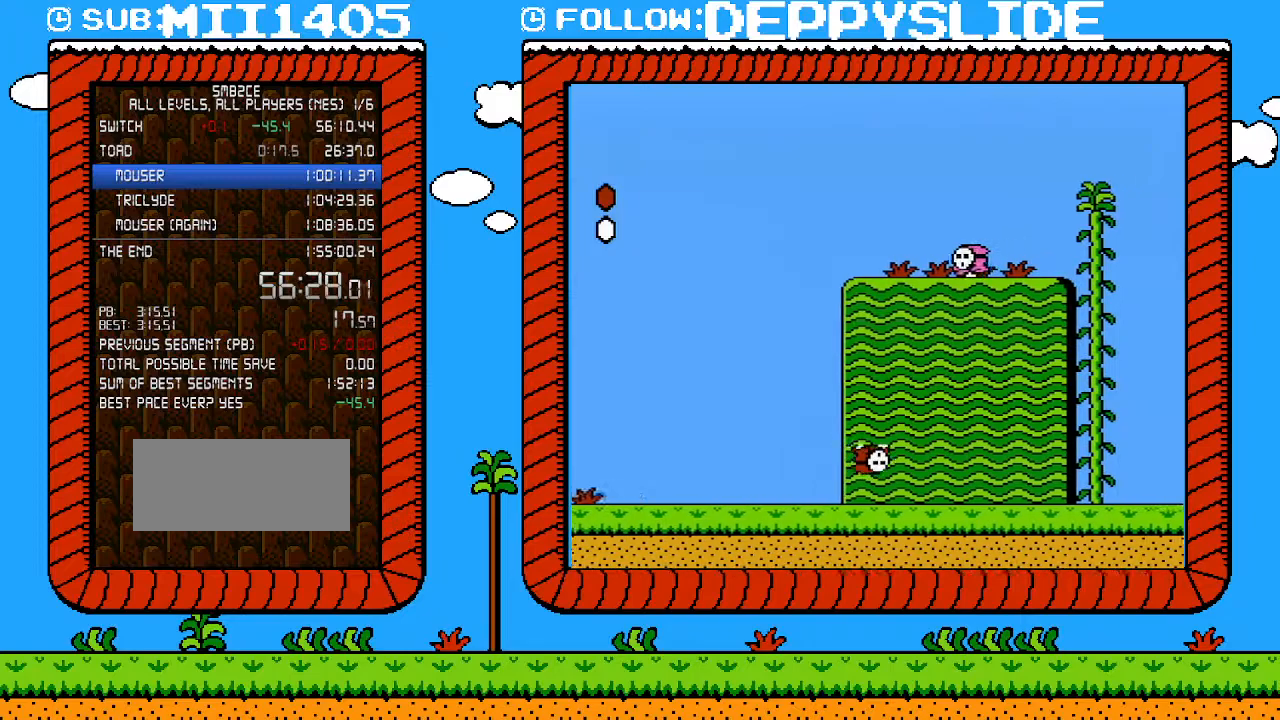
{"buttons": ["B", "DPAD_RIGHT"], "events": []}
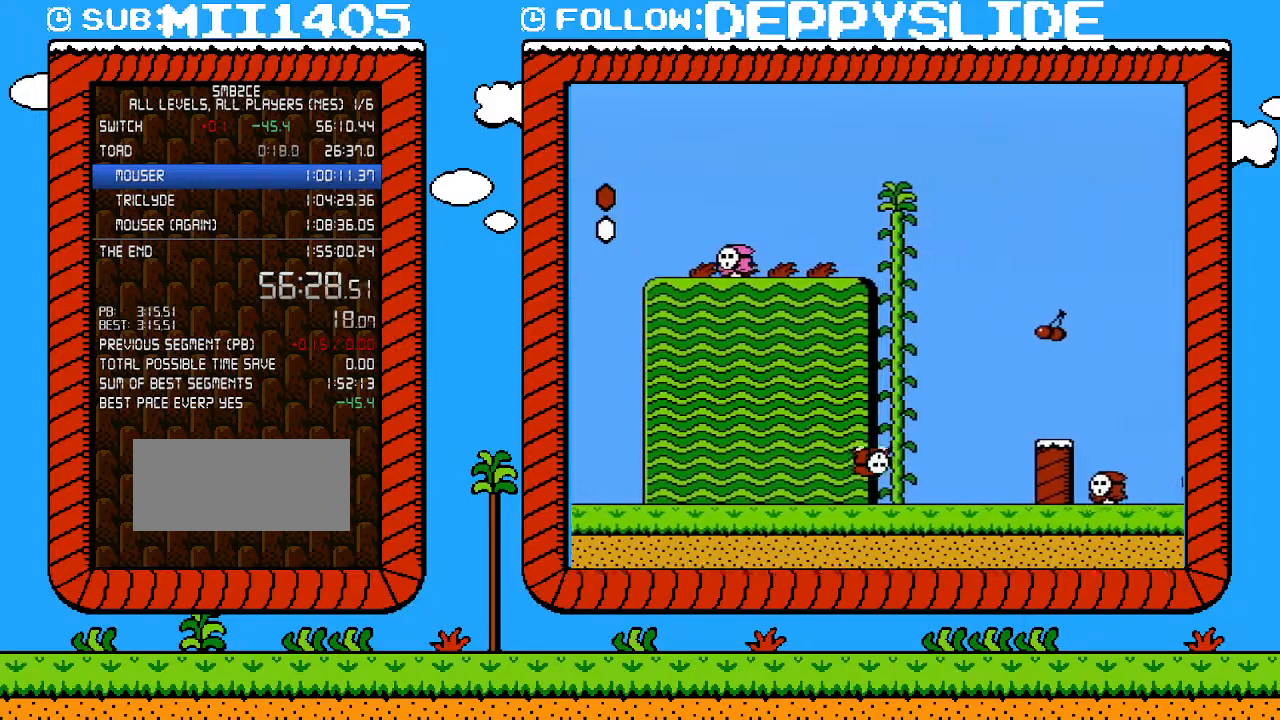
{"buttons": ["B", "DPAD_RIGHT"], "events": [[150, "A", "down"], [267, "A", "up"]]}
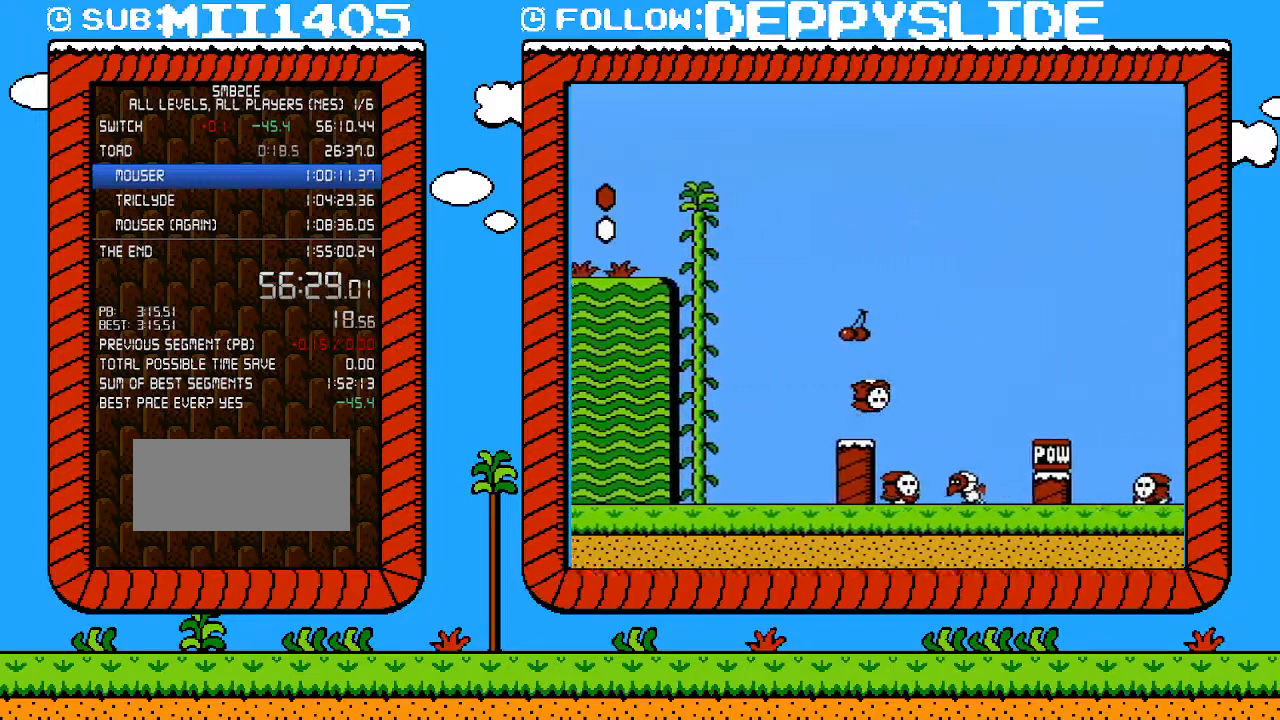
{"buttons": ["B", "DPAD_RIGHT"], "events": [[83, "A", "down"], [150, "A", "up"], [367, "DPAD_UP", "down"], [500, "DPAD_UP", "up"]]}
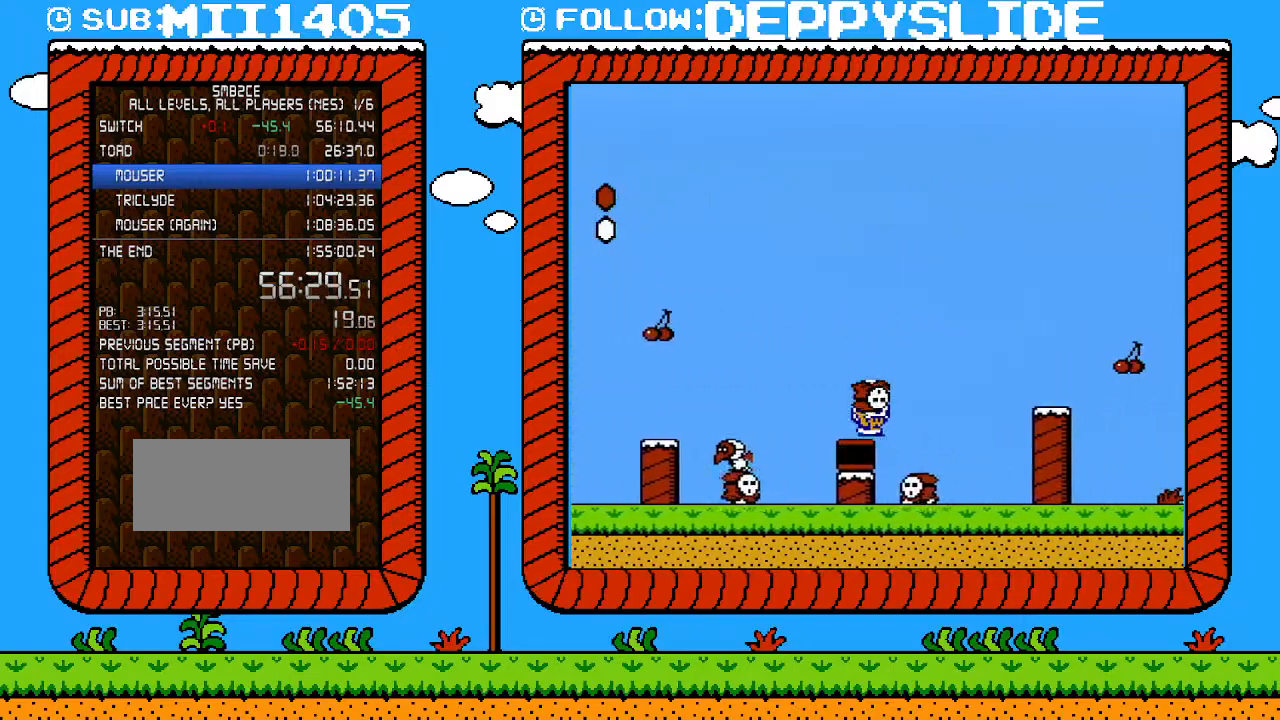
{"buttons": ["B", "DPAD_RIGHT"], "events": [[117, "A", "down"], [217, "A", "up"]]}
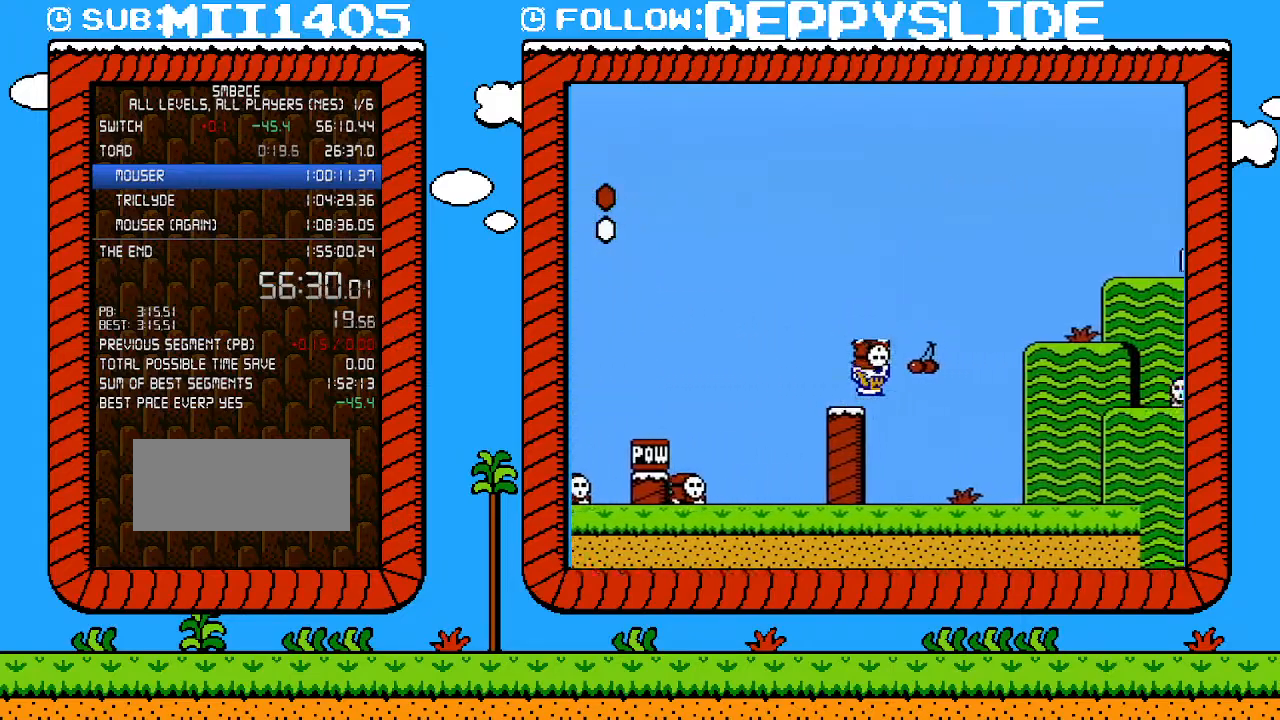
{"buttons": ["B", "DPAD_RIGHT"], "events": [[83, "A", "down"], [267, "A", "up"]]}
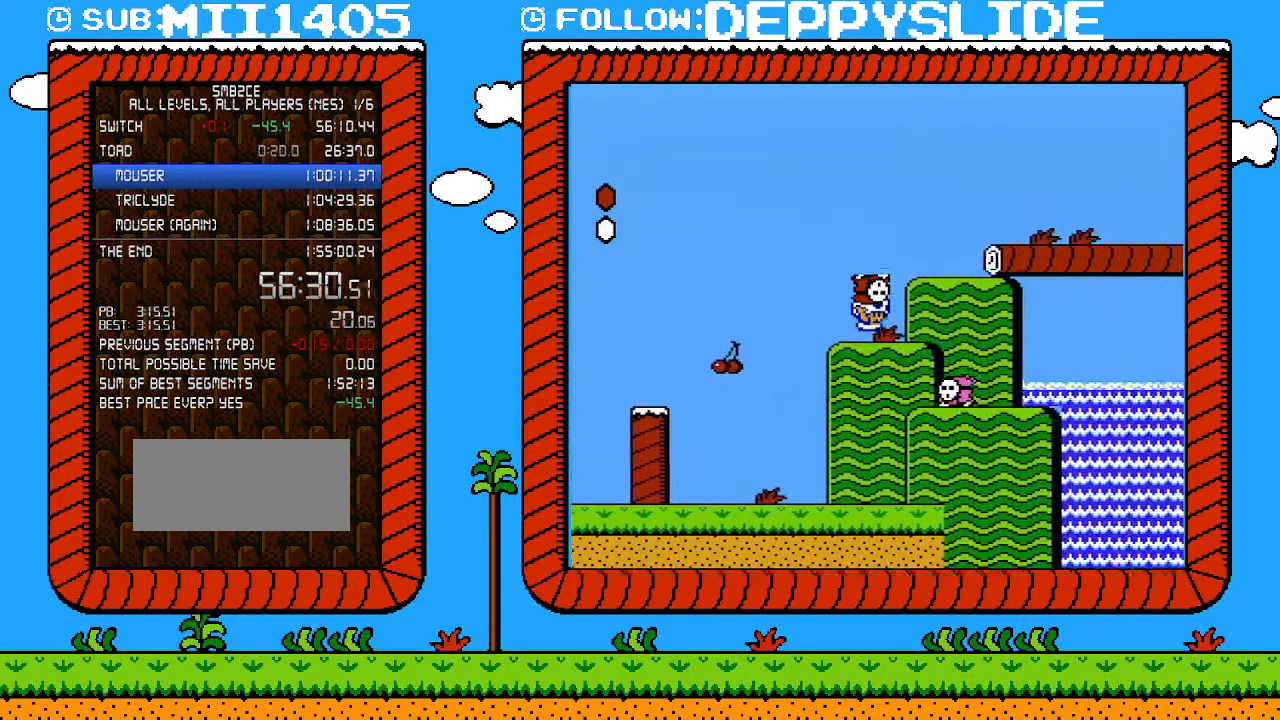
{"buttons": ["B", "DPAD_RIGHT"], "events": [[83, "A", "down"], [400, "A", "up"]]}
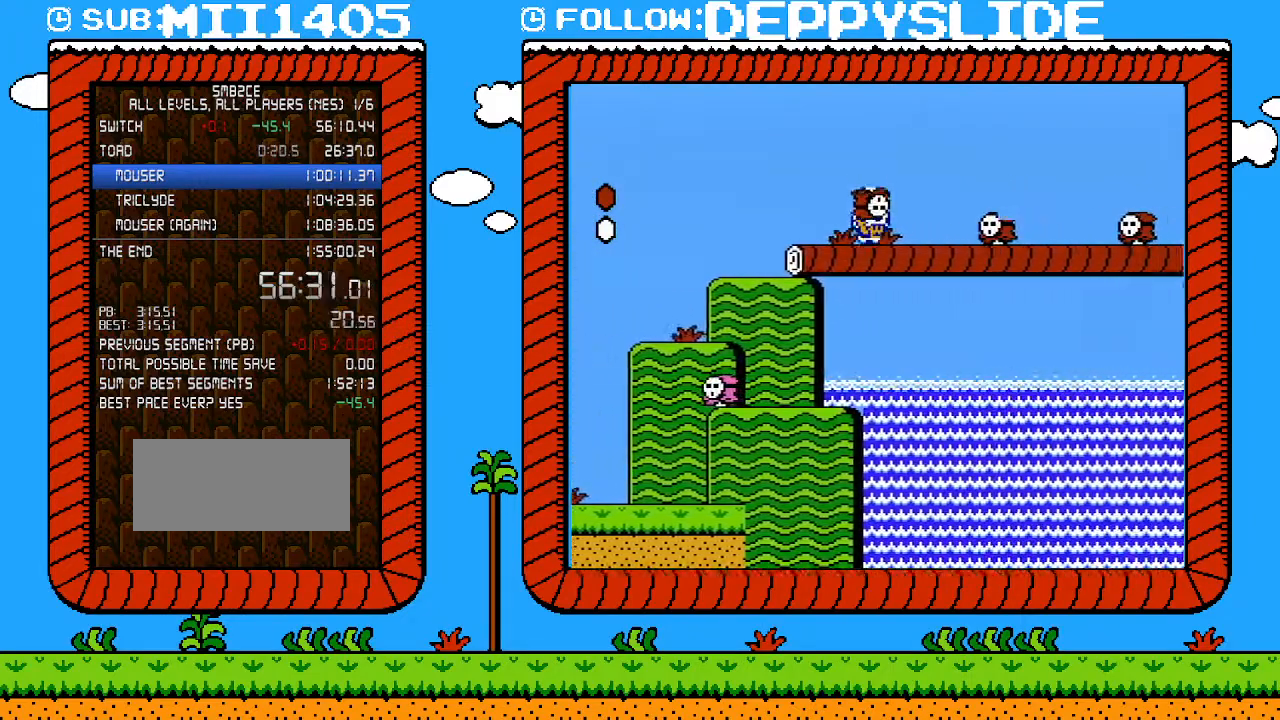
{"buttons": ["B", "DPAD_RIGHT"], "events": [[83, "A", "down"], [300, "A", "up"]]}
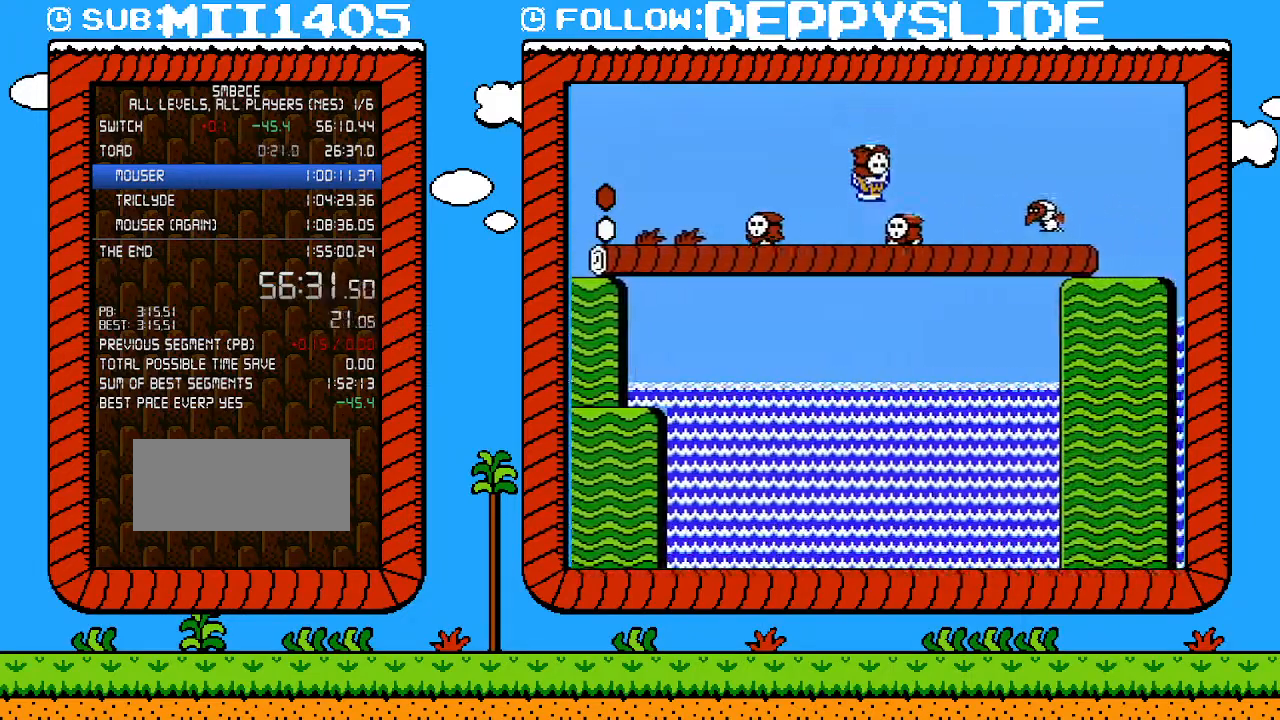
{"buttons": ["B", "DPAD_RIGHT"], "events": [[183, "A", "down"], [300, "A", "up"]]}
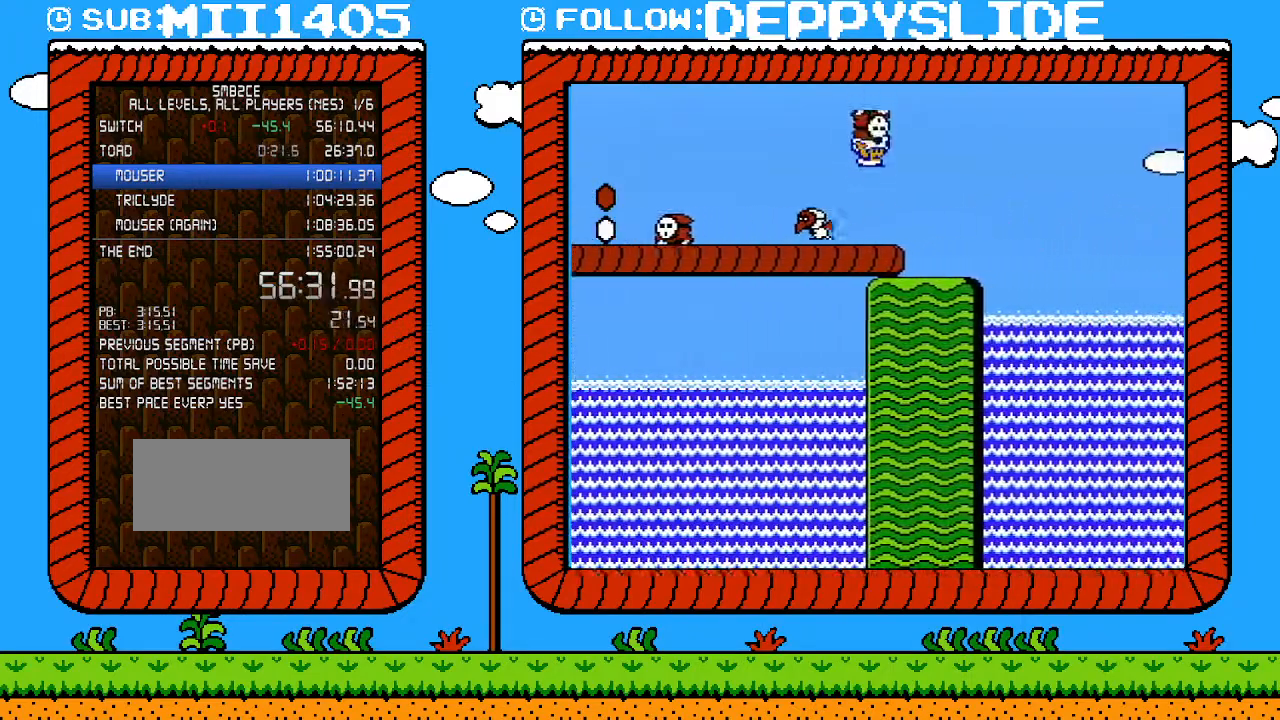
{"buttons": ["A", "B", "DPAD_RIGHT"], "events": [[83, "DPAD_RIGHT", "up"], [83, "DPAD_UP", "down"], [117, "DPAD_LEFT", "down"], [117, "DPAD_UP", "up"], [233, "DPAD_LEFT", "up"], [267, "DPAD_RIGHT", "down"], [400, "A", "down"]]}
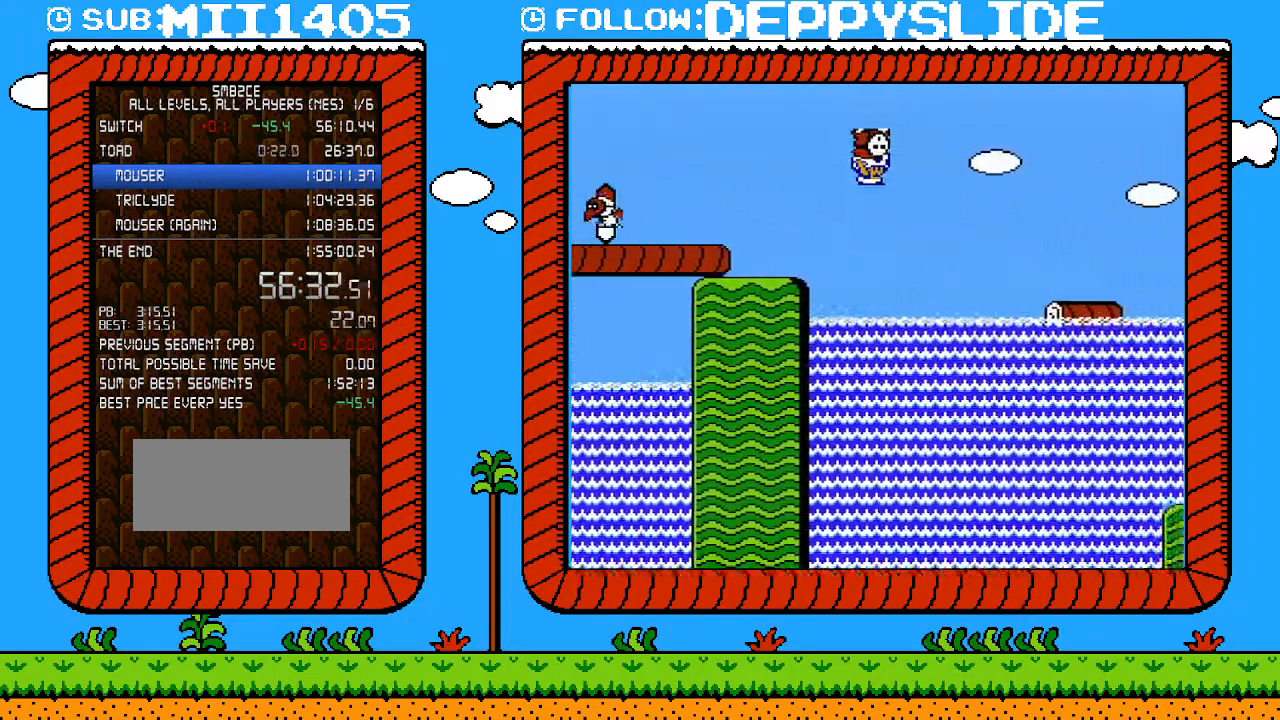
{"buttons": ["B", "DPAD_RIGHT"], "events": [[183, "A", "up"]]}